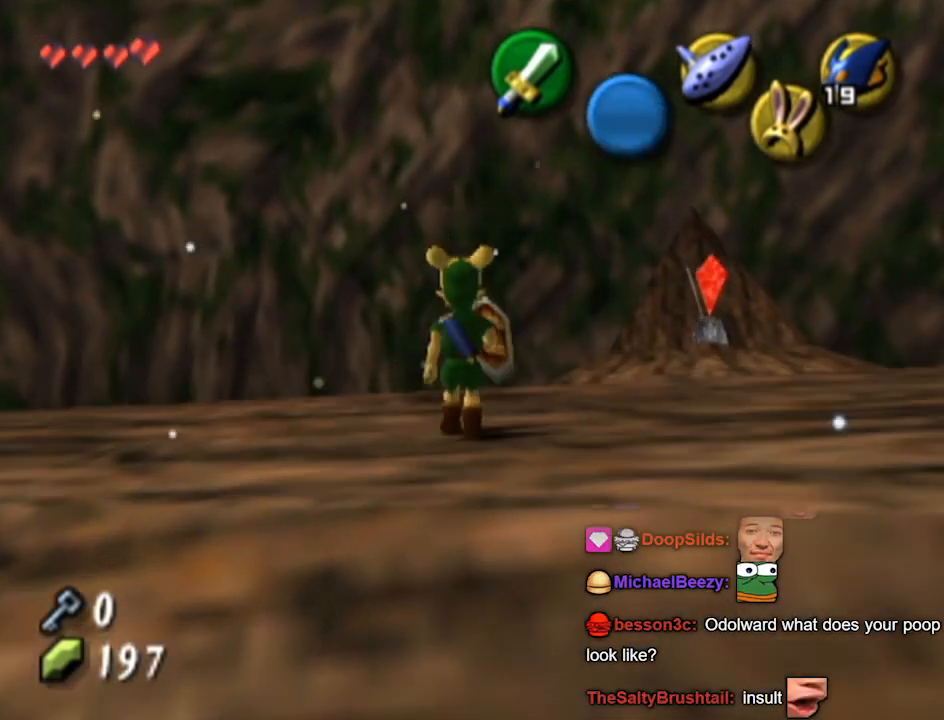
Gameplay with a controller (Nintendo layout); each line is a JSON object with the inputs held at the frame after it. "events" lists button and stick changes between this image and that frame as [ms after this image, input, new state], when the widget could be followed in between. Not read: L3 R3.
{"buttons": [], "left_stick": "center", "right_stick": "center", "events": [[33, "left_stick", "up-right"], [367, "left_stick", "center"]]}
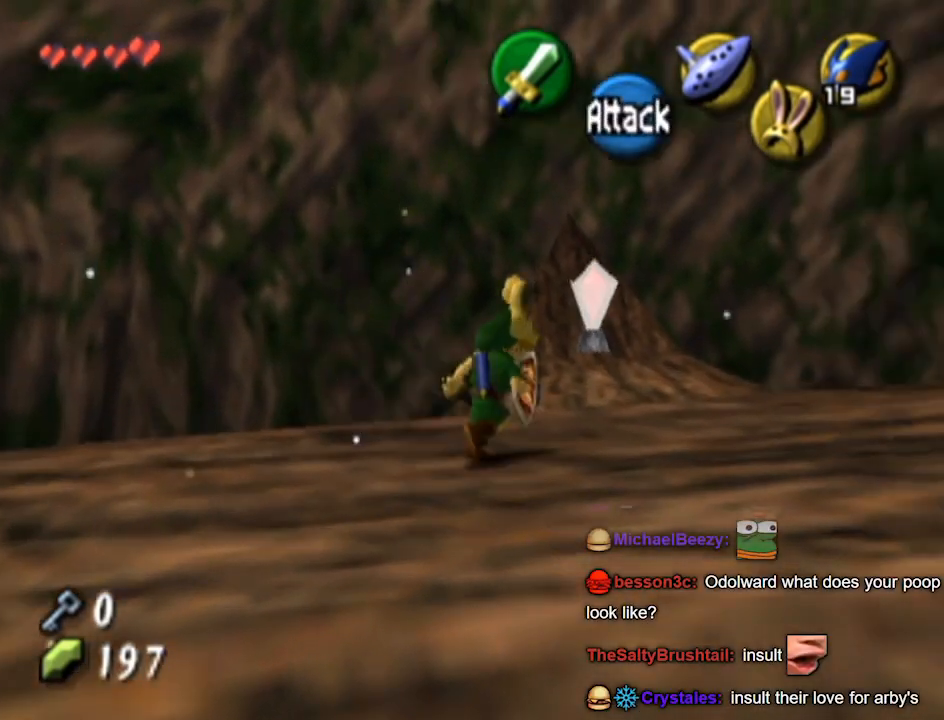
{"buttons": ["L1"], "left_stick": "center", "right_stick": "center", "events": [[267, "left_stick", "left"], [367, "L1", "down"], [433, "left_stick", "center"]]}
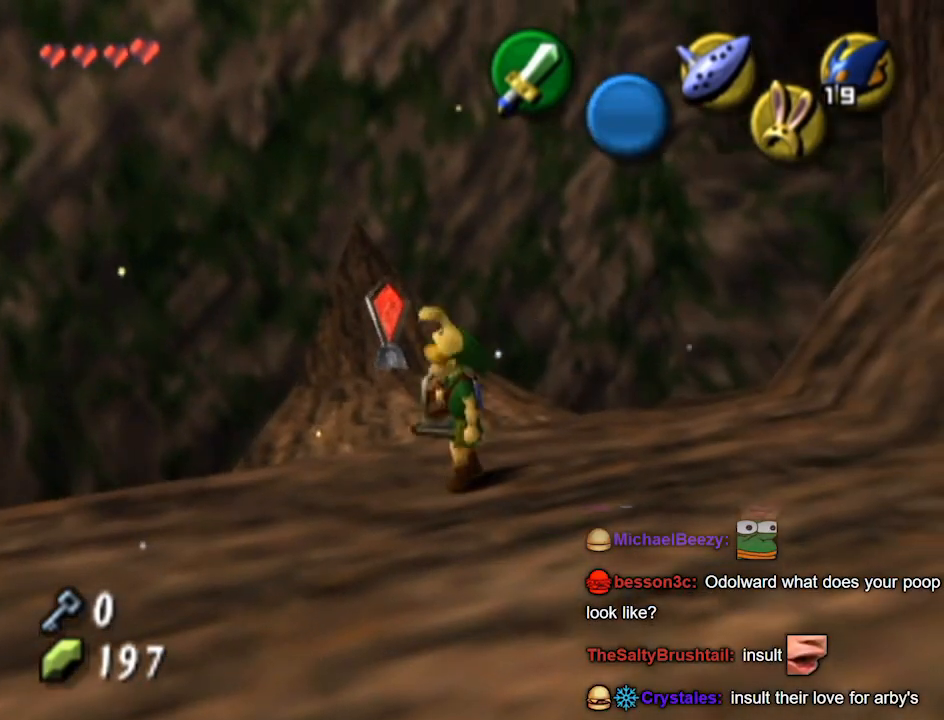
{"buttons": ["L1"], "left_stick": "center", "right_stick": "center", "events": []}
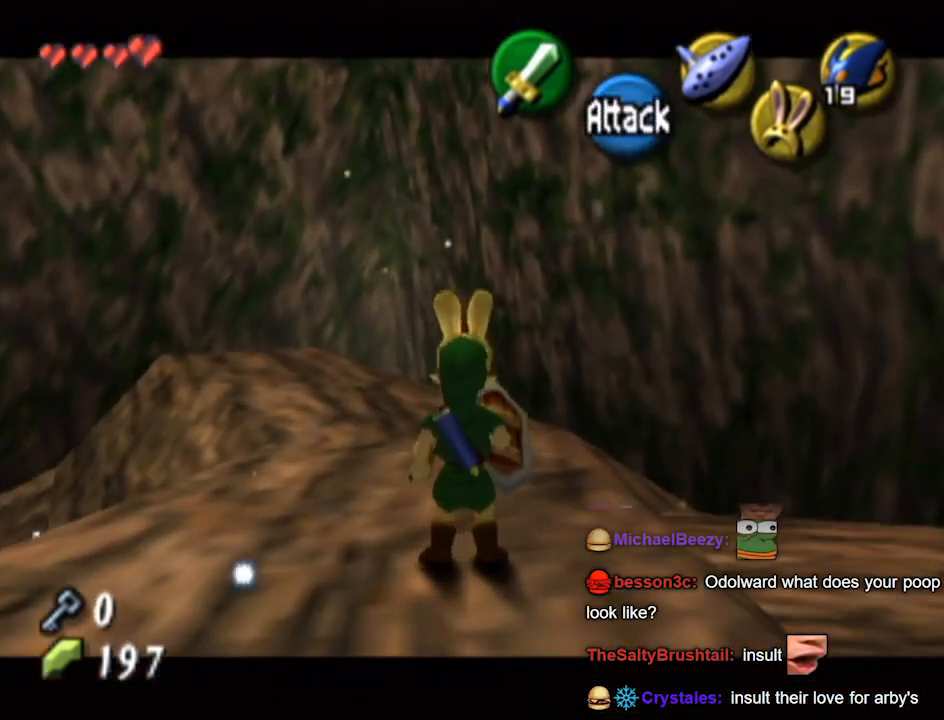
{"buttons": [], "left_stick": "up-left", "right_stick": "center", "events": [[167, "L1", "up"], [200, "left_stick", "up"], [267, "left_stick", "up-left"]]}
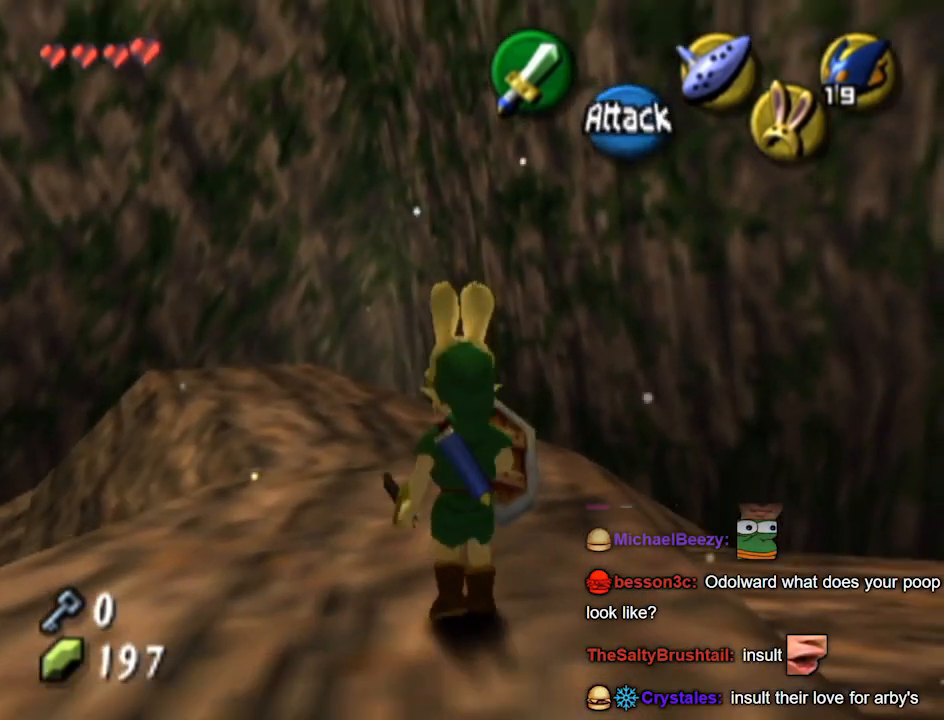
{"buttons": [], "left_stick": "left", "right_stick": "center", "events": [[67, "left_stick", "center"], [467, "left_stick", "left"]]}
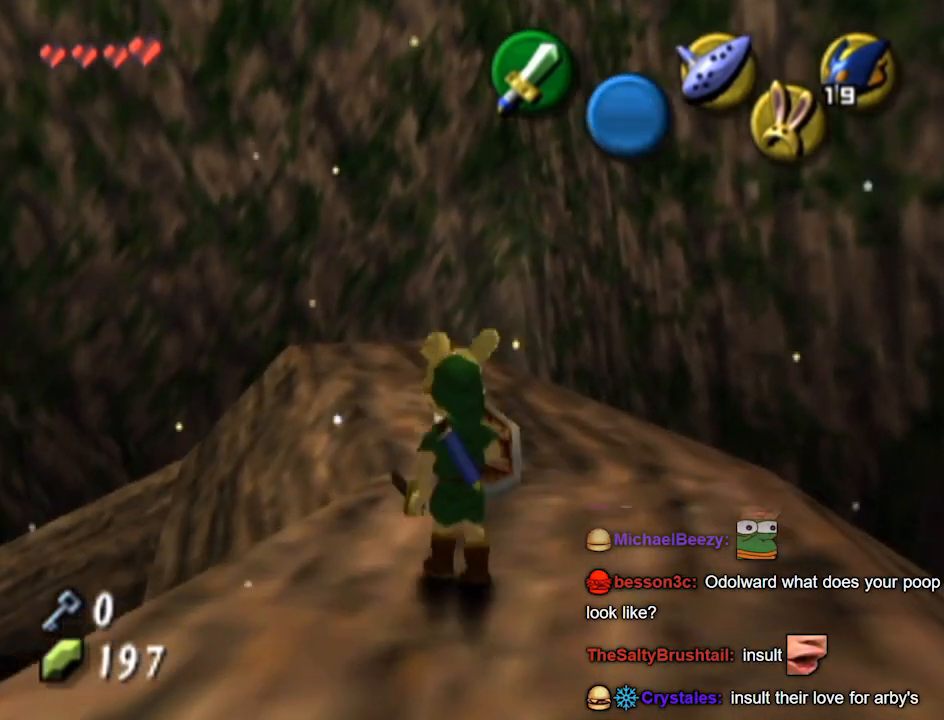
{"buttons": [], "left_stick": "center", "right_stick": "center", "events": [[100, "L1", "down"], [133, "left_stick", "center"], [500, "L1", "up"]]}
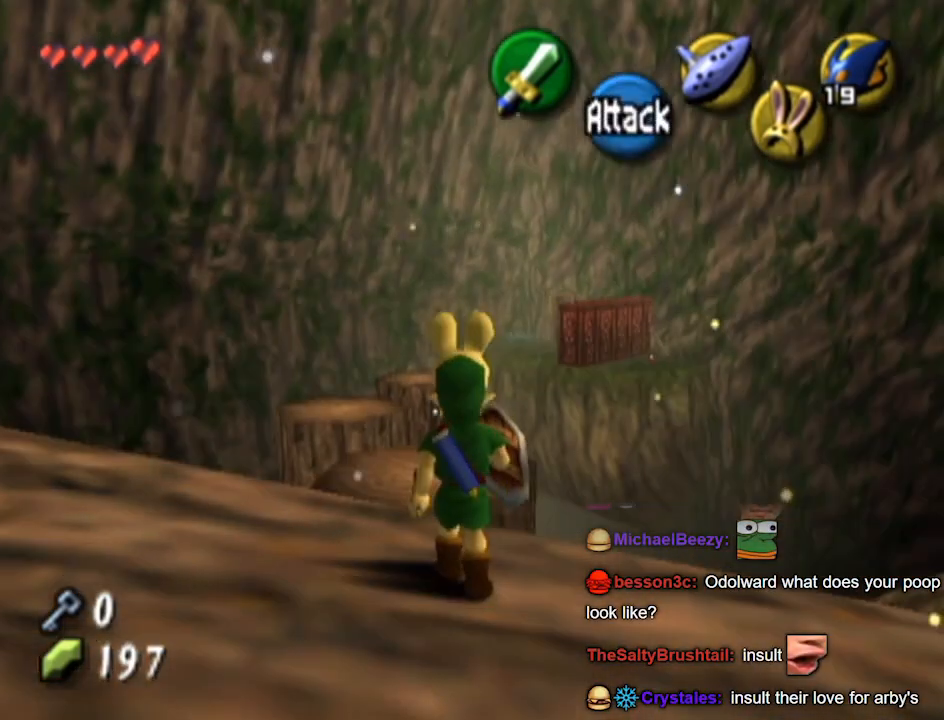
{"buttons": ["L1"], "left_stick": "center", "right_stick": "center", "events": [[67, "left_stick", "left"], [200, "L1", "down"], [267, "left_stick", "center"]]}
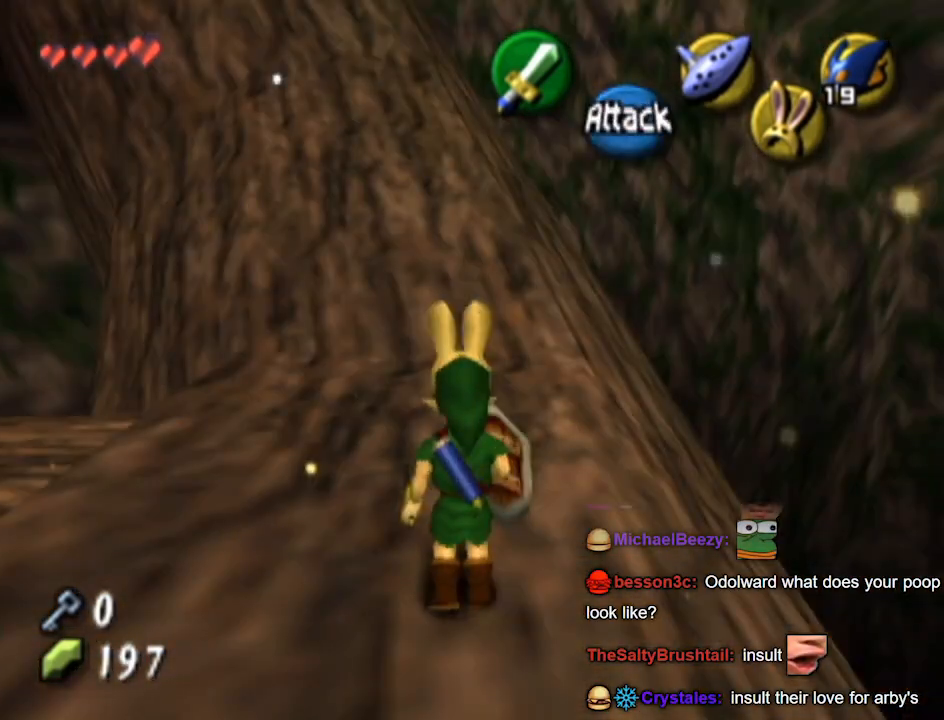
{"buttons": [], "left_stick": "right", "right_stick": "center", "events": [[133, "L1", "up"], [433, "left_stick", "right"]]}
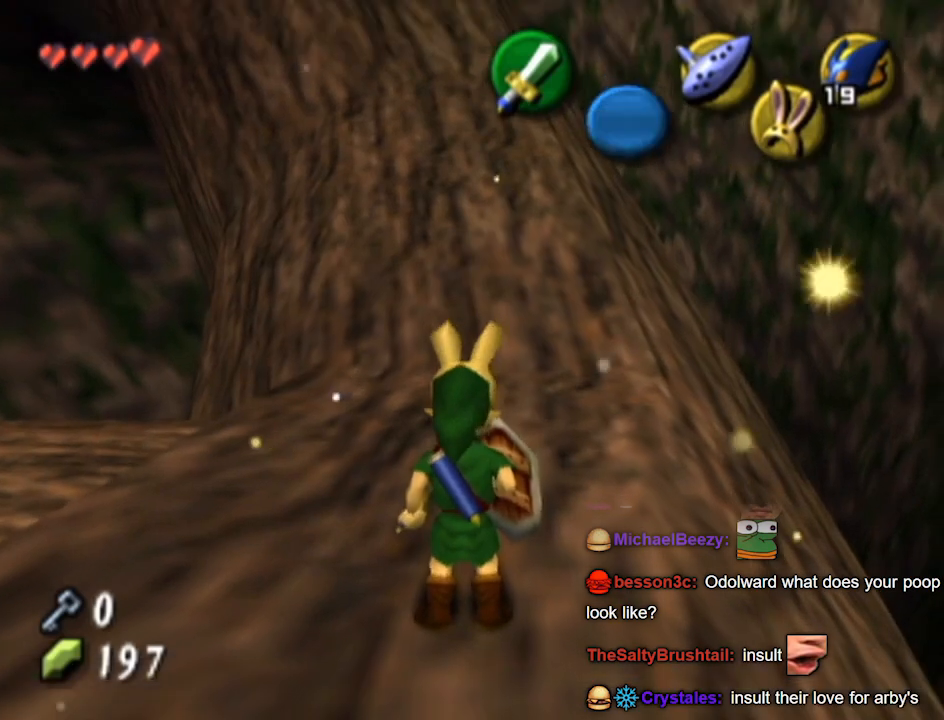
{"buttons": [], "left_stick": "center", "right_stick": "center", "events": [[33, "L1", "down"], [67, "left_stick", "center"], [333, "L1", "up"]]}
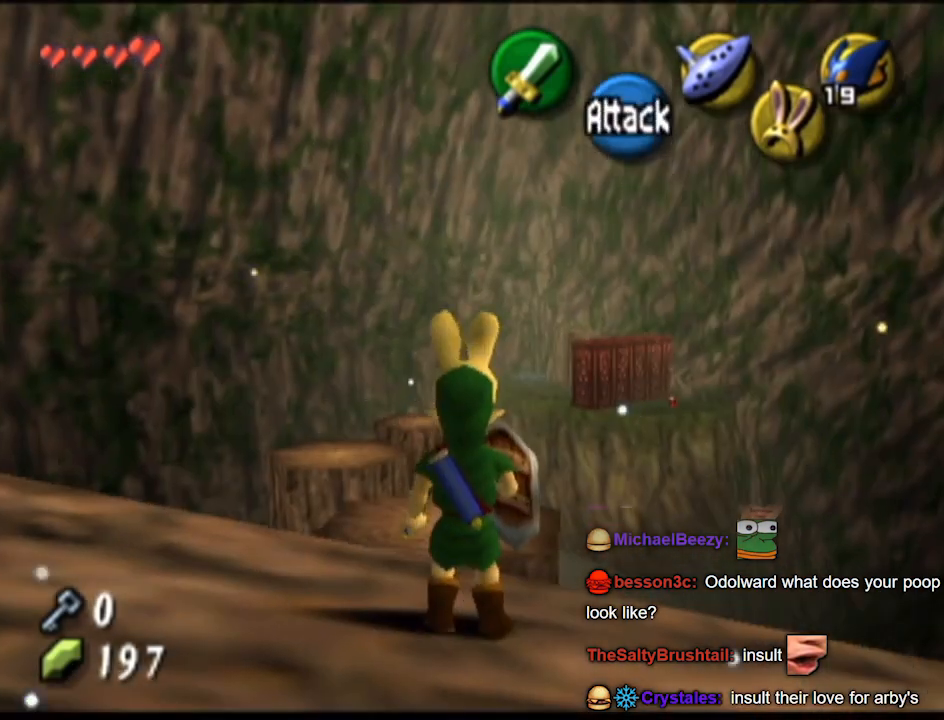
{"buttons": [], "left_stick": "center", "right_stick": "center", "events": []}
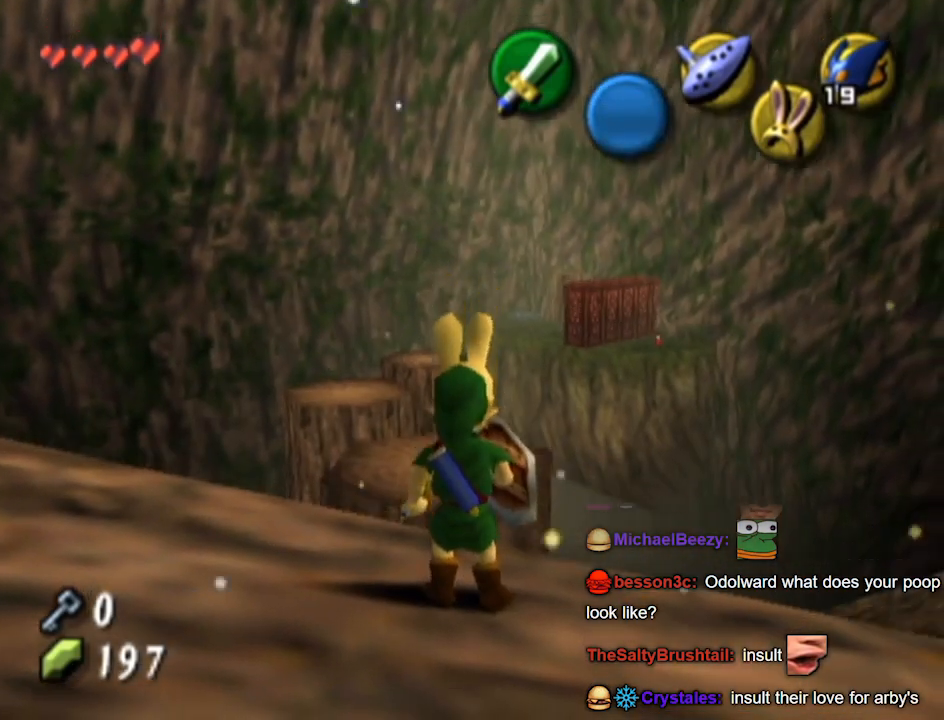
{"buttons": ["L1"], "left_stick": "center", "right_stick": "center", "events": [[133, "left_stick", "down-left"], [233, "L1", "down"], [300, "left_stick", "center"]]}
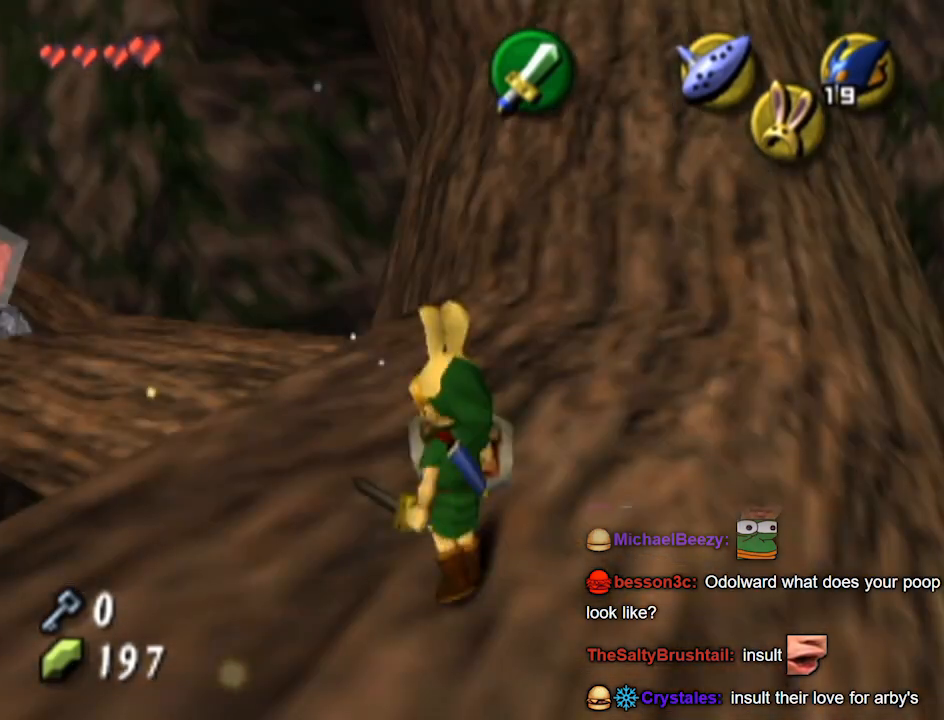
{"buttons": [], "left_stick": "up-right", "right_stick": "center", "events": [[100, "L1", "up"], [167, "left_stick", "up"], [300, "left_stick", "up-right"]]}
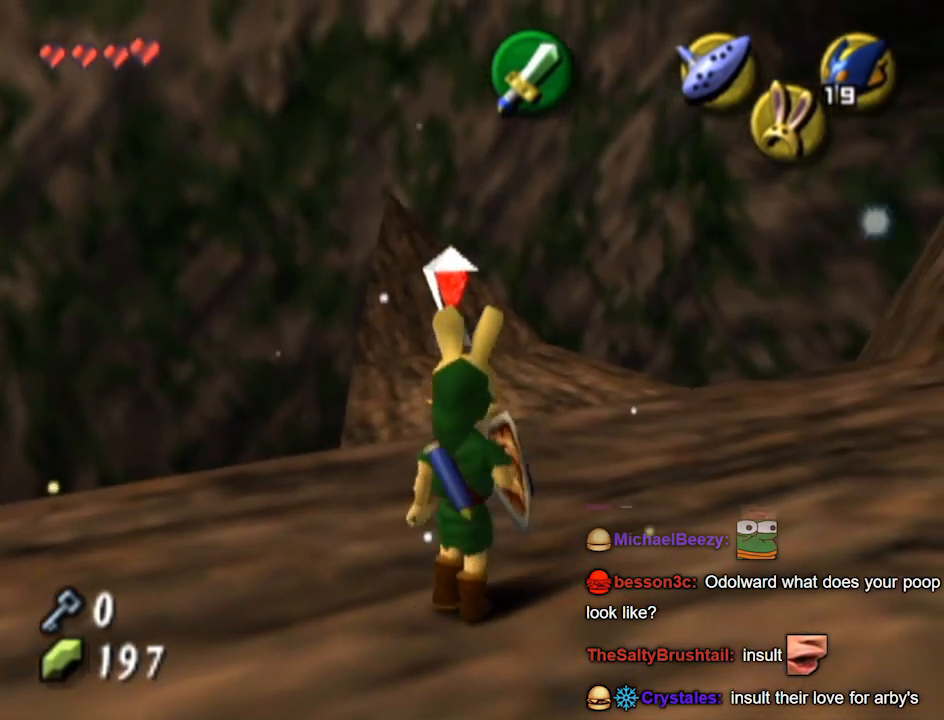
{"buttons": [], "left_stick": "up", "right_stick": "center", "events": [[100, "left_stick", "center"], [333, "left_stick", "up"]]}
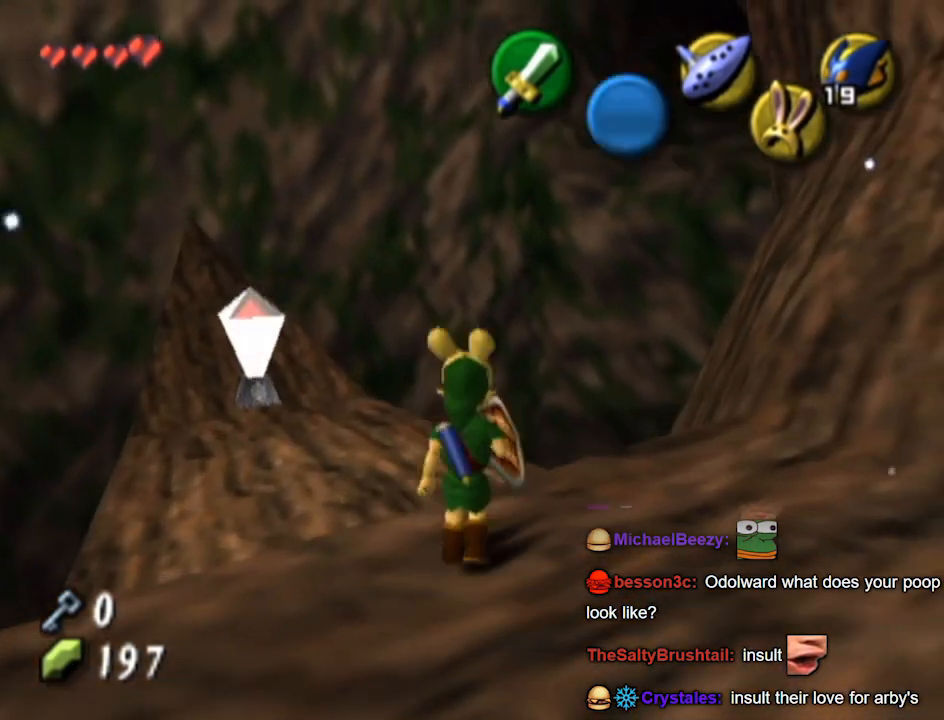
{"buttons": ["B"], "left_stick": "up-left", "right_stick": "center", "events": [[67, "left_stick", "up-left"], [467, "B", "down"]]}
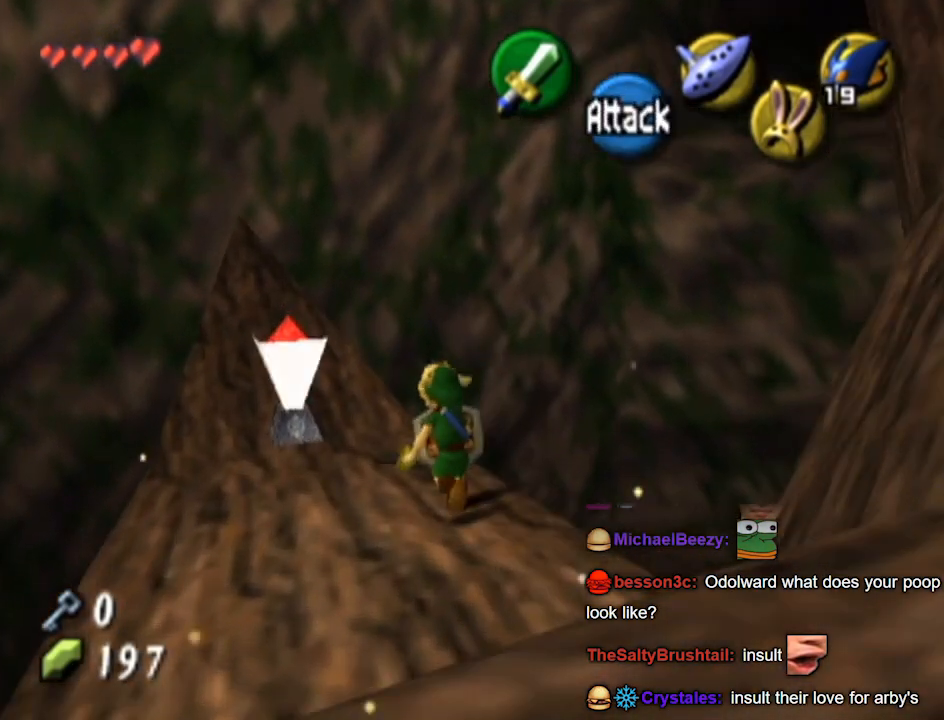
{"buttons": [], "left_stick": "center", "right_stick": "center", "events": [[33, "B", "up"], [67, "left_stick", "center"]]}
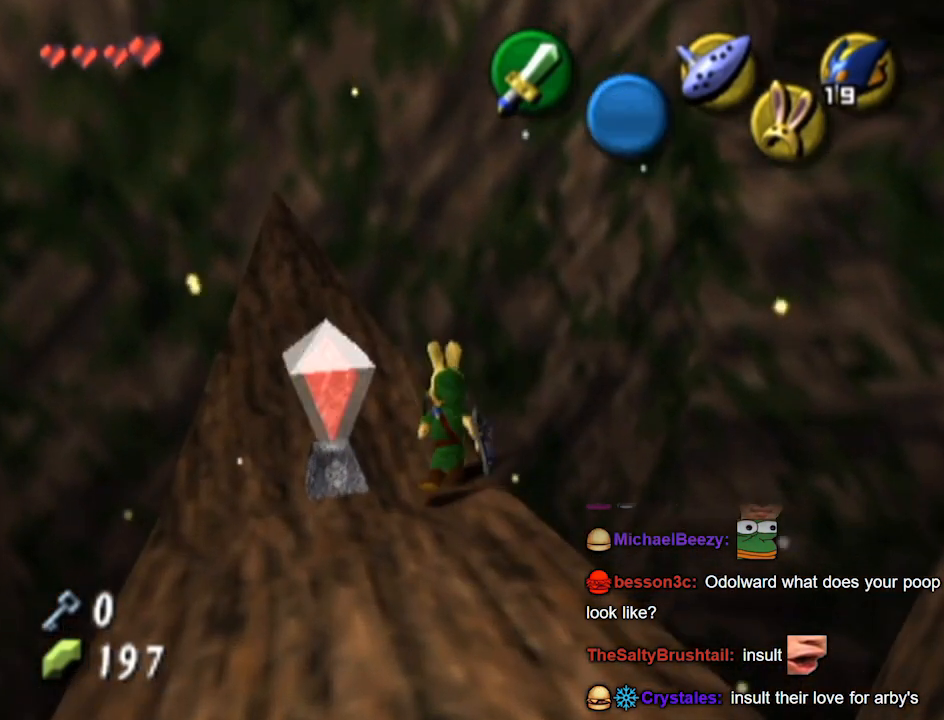
{"buttons": [], "left_stick": "center", "right_stick": "center", "events": [[200, "left_stick", "down-left"], [300, "B", "down"], [300, "left_stick", "center"], [367, "B", "up"]]}
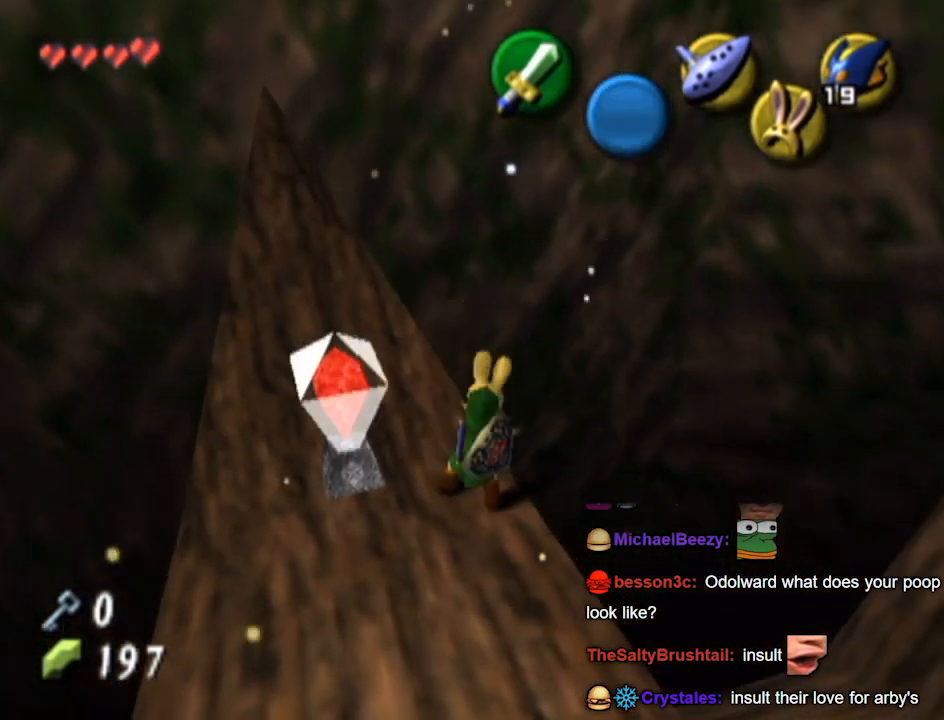
{"buttons": [], "left_stick": "center", "right_stick": "center", "events": []}
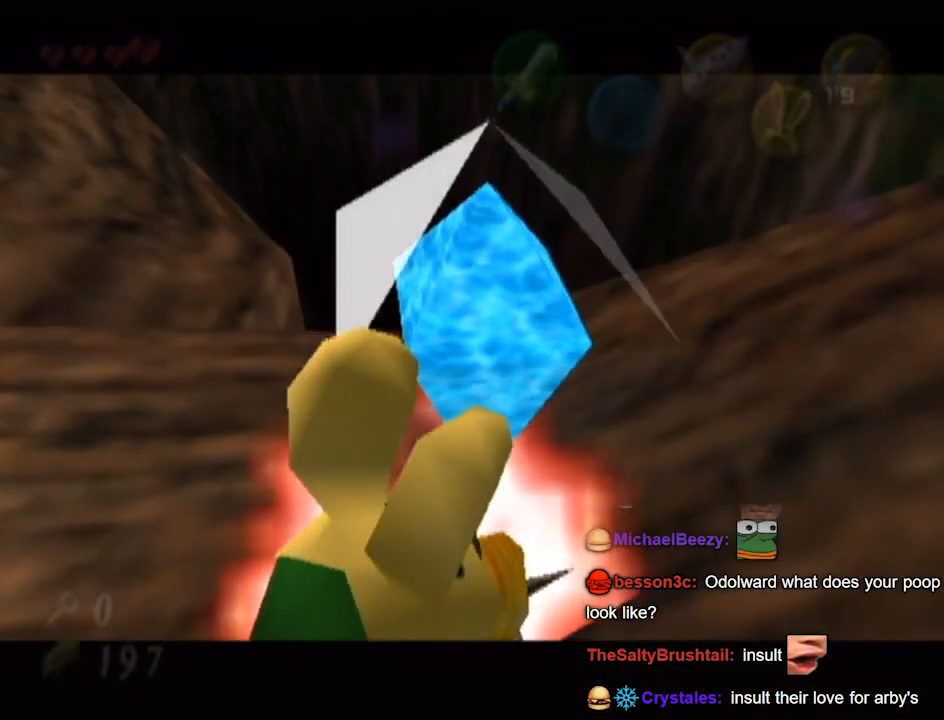
{"buttons": [], "left_stick": "center", "right_stick": "center", "events": []}
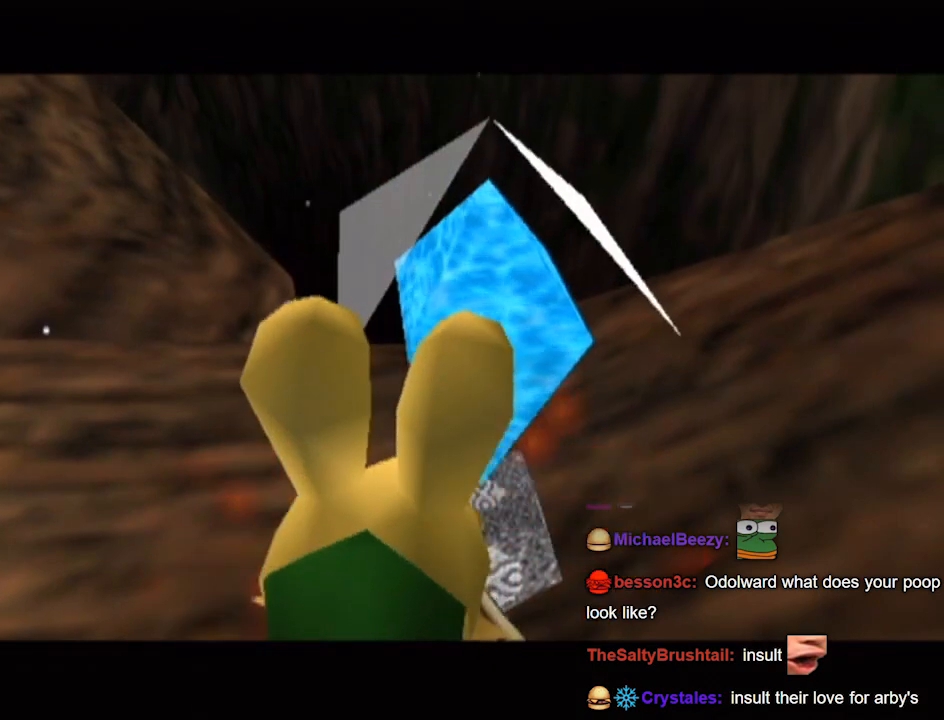
{"buttons": [], "left_stick": "center", "right_stick": "center", "events": []}
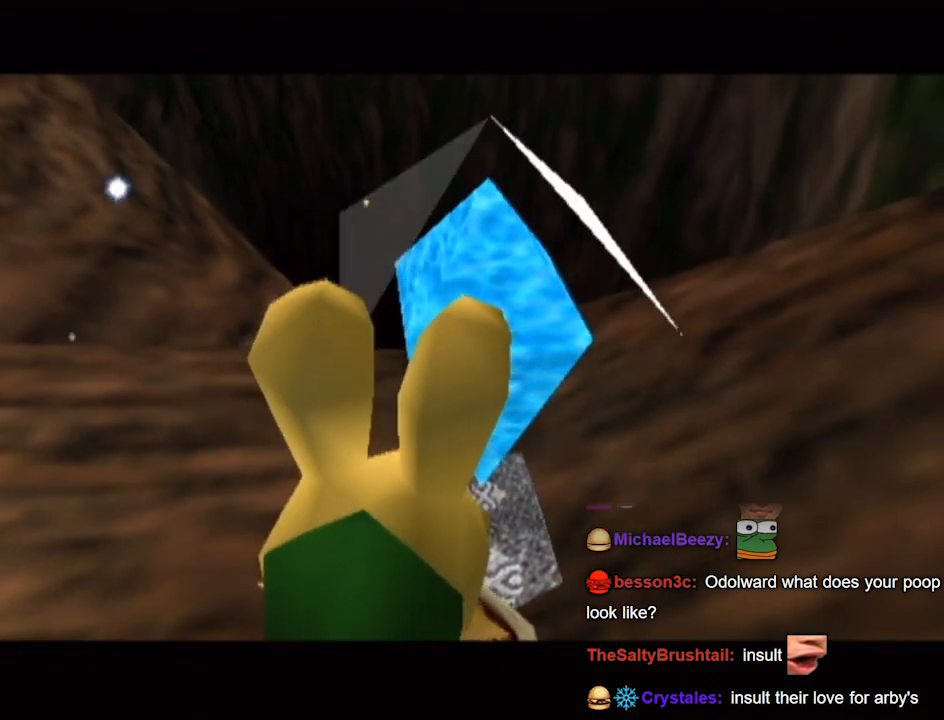
{"buttons": [], "left_stick": "center", "right_stick": "center", "events": []}
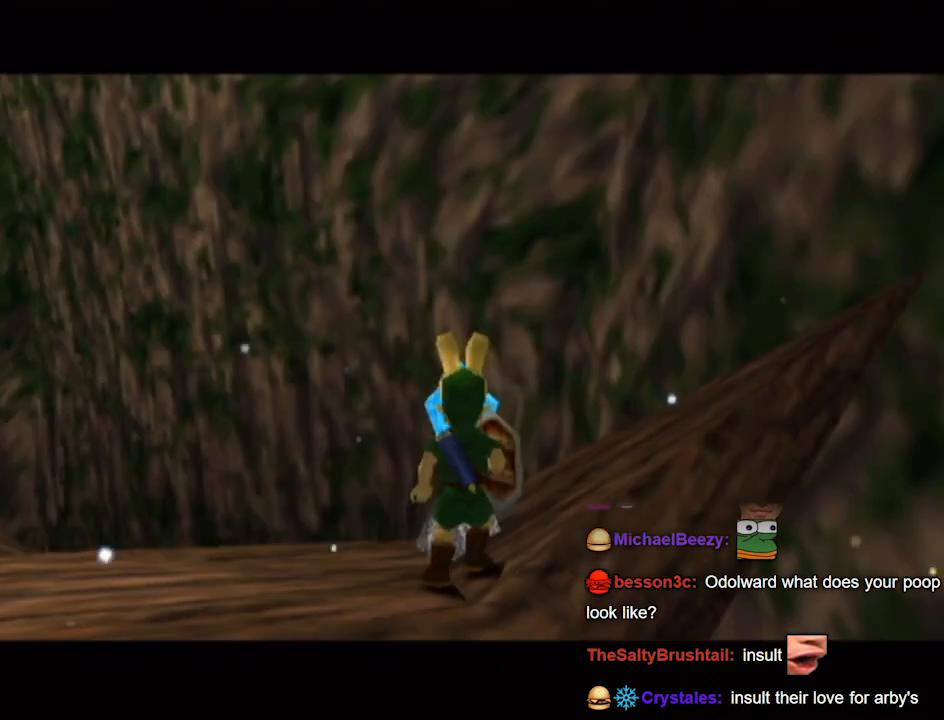
{"buttons": [], "left_stick": "left", "right_stick": "center", "events": [[167, "left_stick", "left"]]}
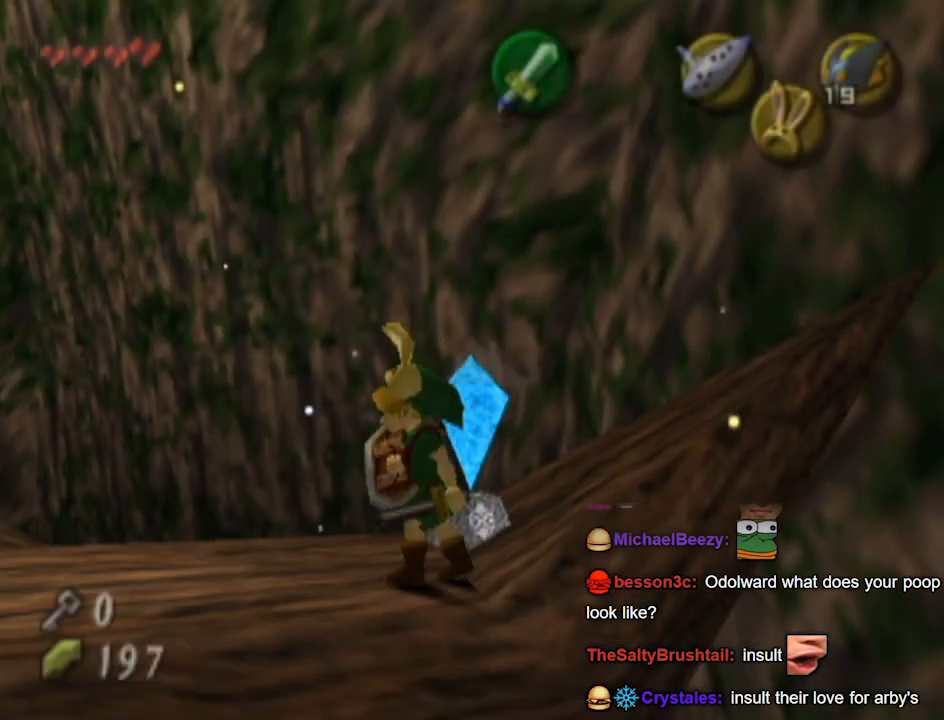
{"buttons": [], "left_stick": "left", "right_stick": "center", "events": [[133, "left_stick", "center"], [467, "left_stick", "left"]]}
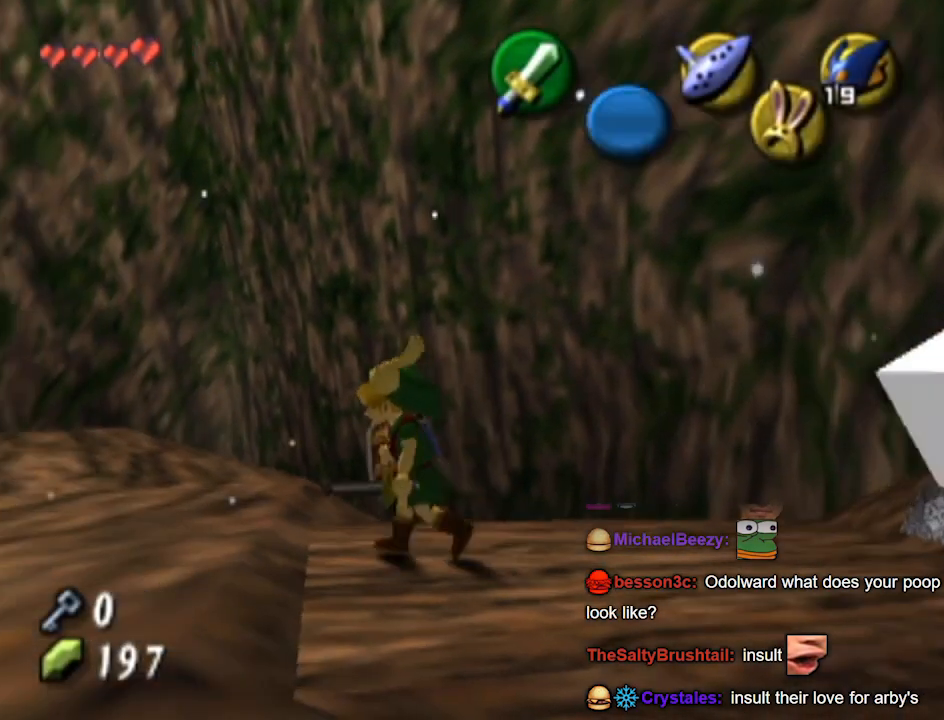
{"buttons": [], "left_stick": "up-left", "right_stick": "center", "events": [[167, "left_stick", "up-left"]]}
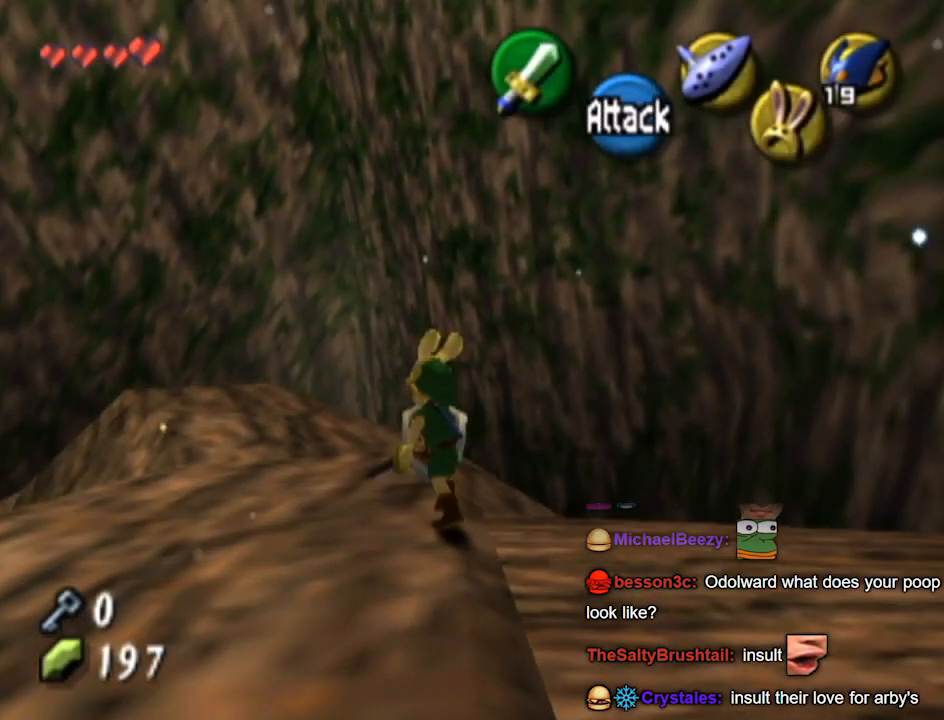
{"buttons": [], "left_stick": "up-left", "right_stick": "center", "events": []}
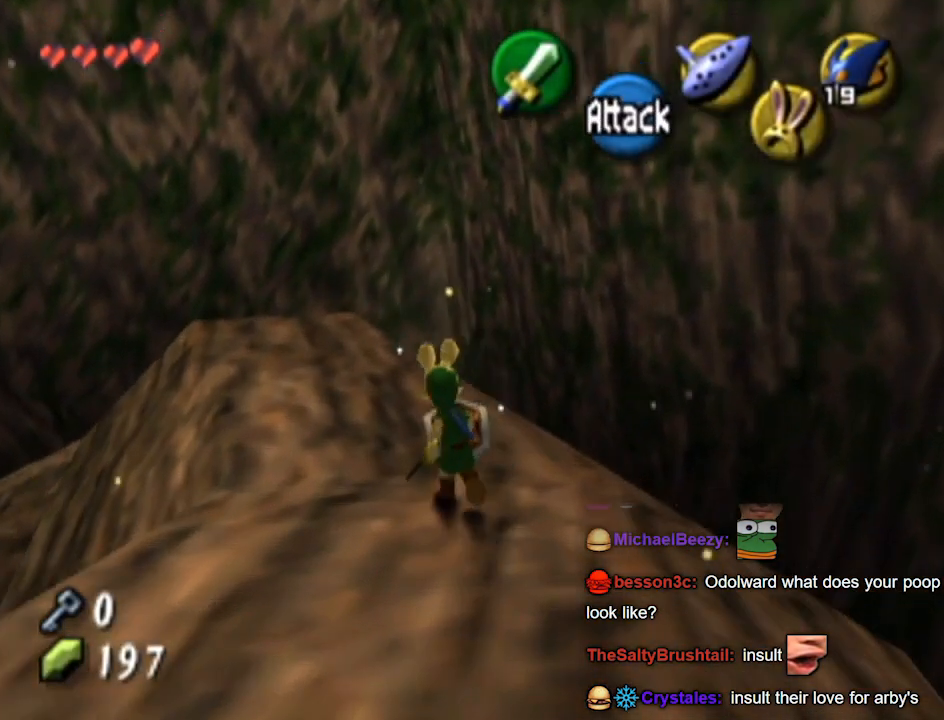
{"buttons": [], "left_stick": "up", "right_stick": "center", "events": [[433, "left_stick", "up"]]}
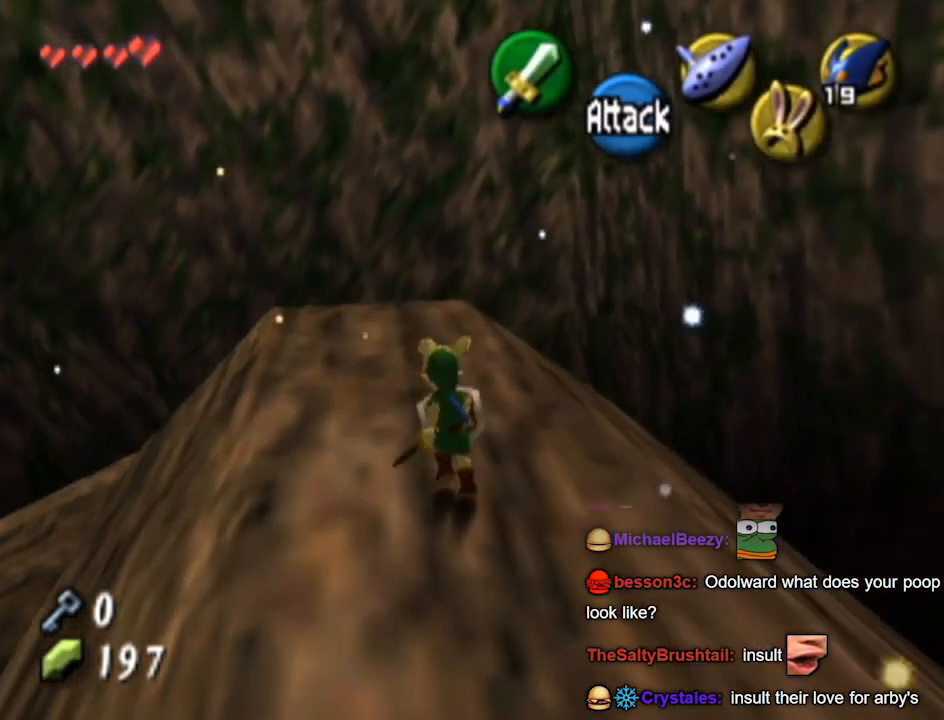
{"buttons": [], "left_stick": "center", "right_stick": "center", "events": [[467, "left_stick", "center"]]}
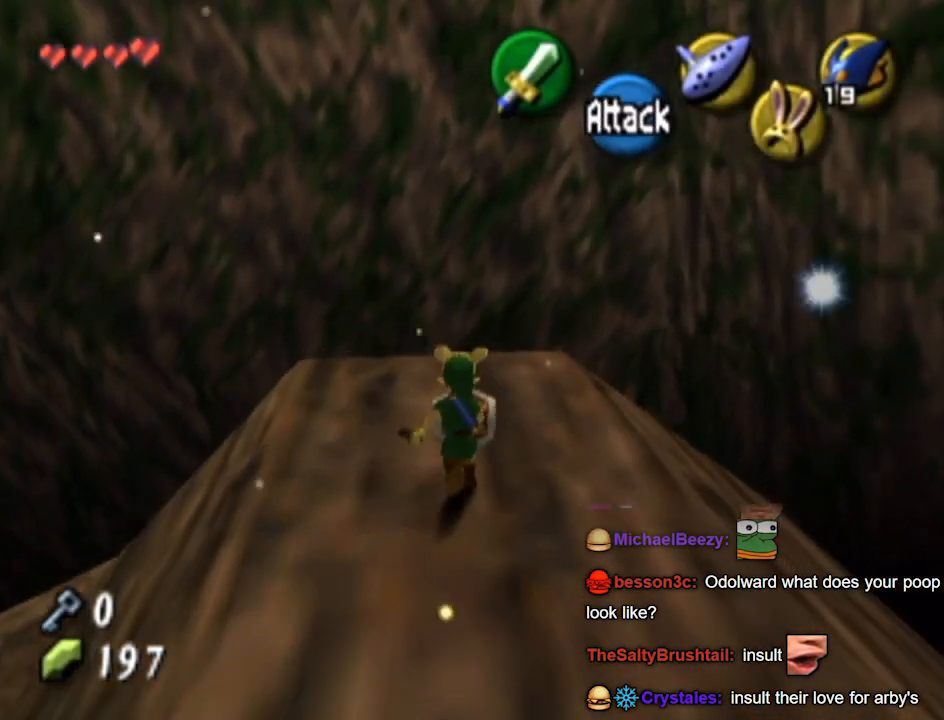
{"buttons": [], "left_stick": "center", "right_stick": "center", "events": []}
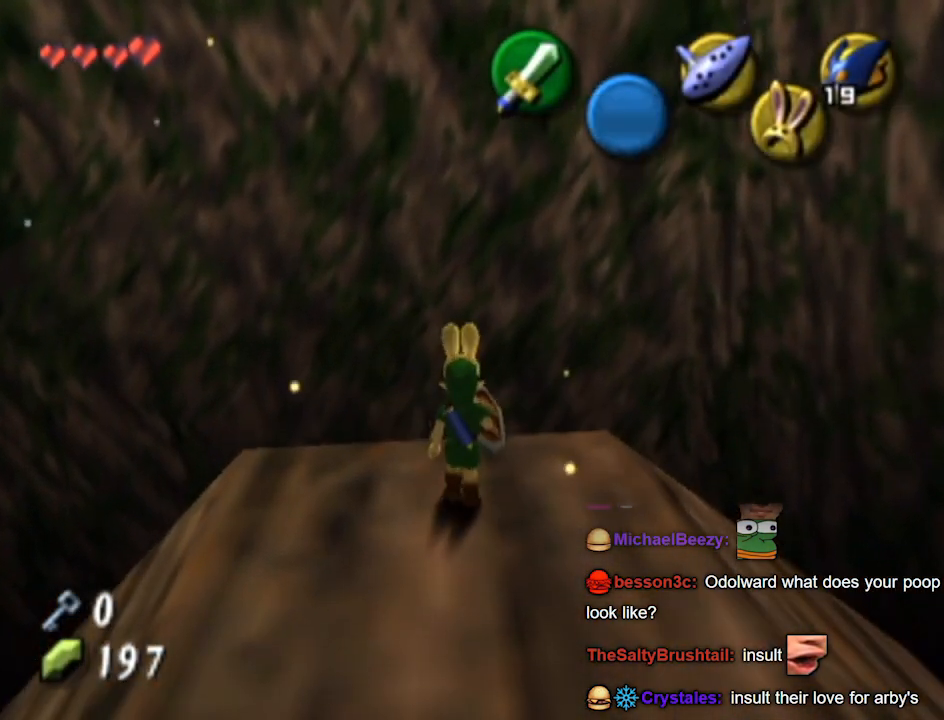
{"buttons": [], "left_stick": "center", "right_stick": "center", "events": [[33, "left_stick", "left"], [133, "L1", "down"], [200, "left_stick", "center"], [467, "L1", "up"]]}
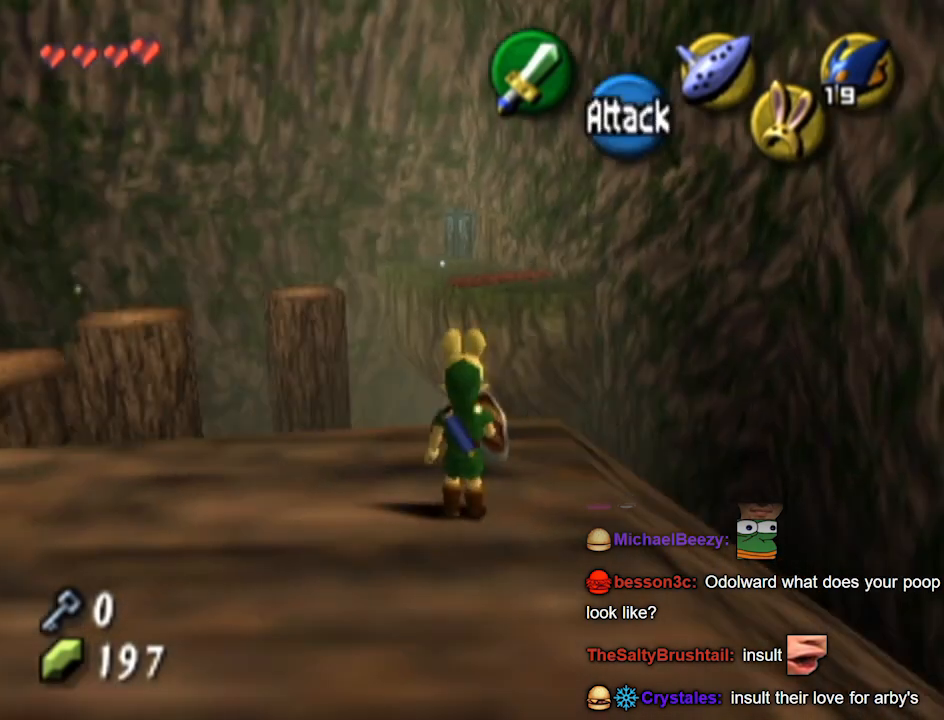
{"buttons": [], "left_stick": "center", "right_stick": "center", "events": [[167, "left_stick", "up-left"], [233, "left_stick", "up"], [367, "left_stick", "center"]]}
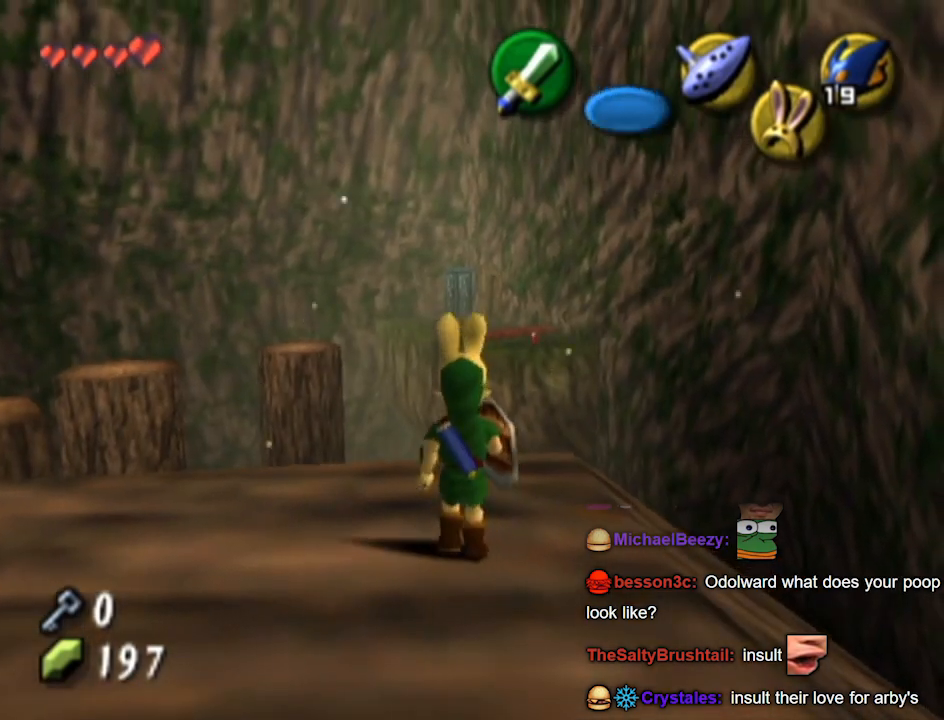
{"buttons": [], "left_stick": "center", "right_stick": "center", "events": [[200, "left_stick", "up-right"], [400, "left_stick", "center"]]}